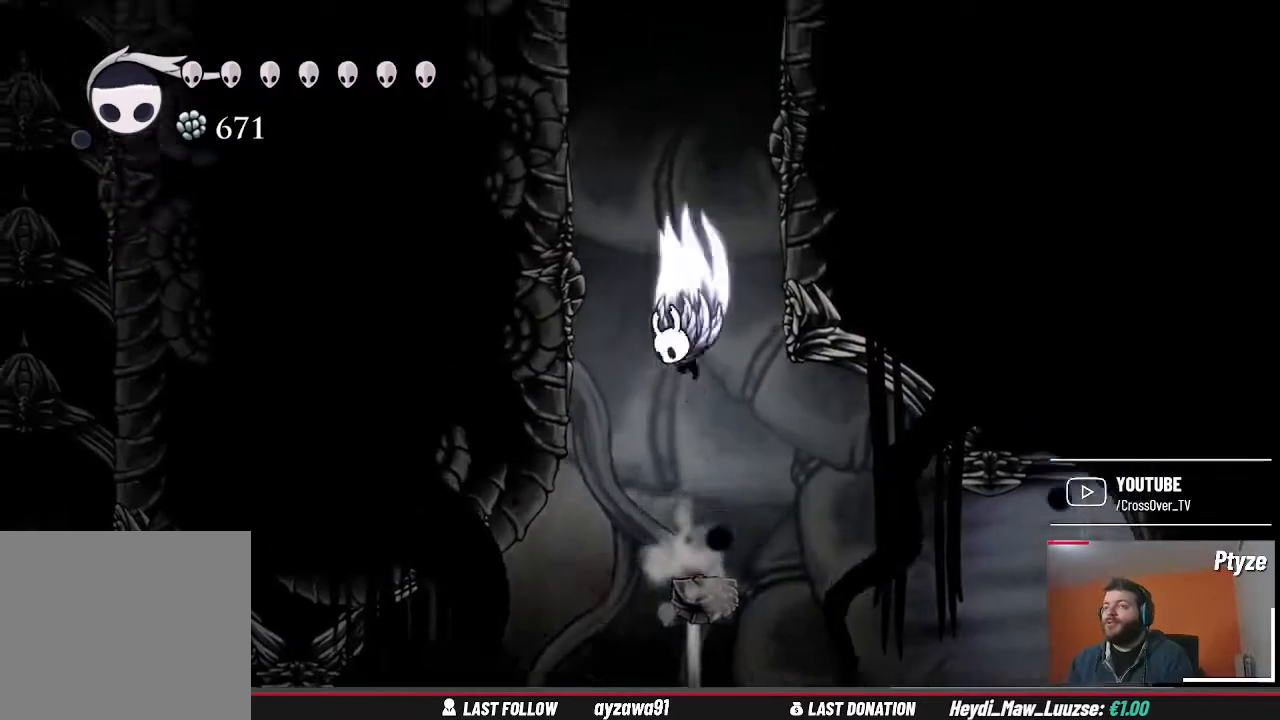
Gameplay with a controller (Xbox layout); each line is a JSON object with the inputs held at the frame after it. "events" lists button and stick changes between this image and that frame as [ms after this image, input, new state], when the widget could be followed in between. Not read: L3 R3.
{"buttons": ["A"], "left_stick": "right", "right_stick": "center", "events": [[133, "left_stick", "right"], [400, "A", "up"], [500, "A", "down"]]}
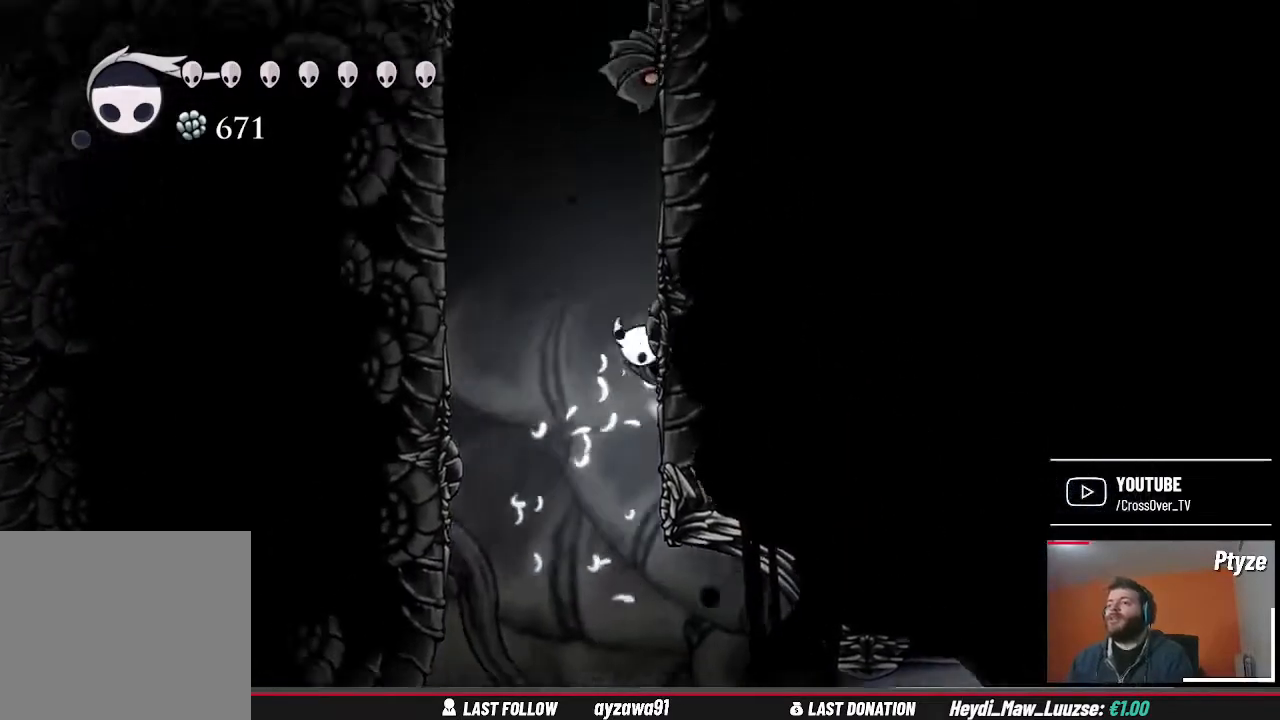
{"buttons": [], "left_stick": "left", "right_stick": "center", "events": [[333, "A", "up"], [367, "left_stick", "left"]]}
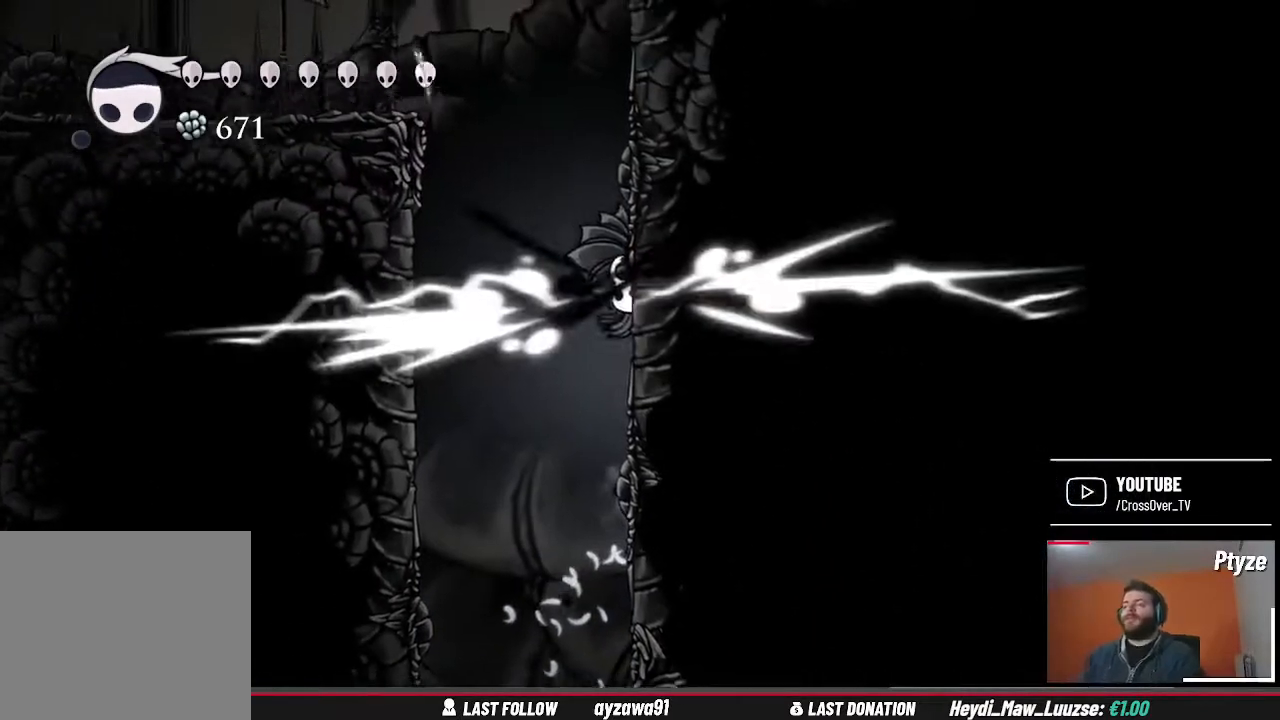
{"buttons": ["A"], "left_stick": "left", "right_stick": "center", "events": [[500, "A", "down"]]}
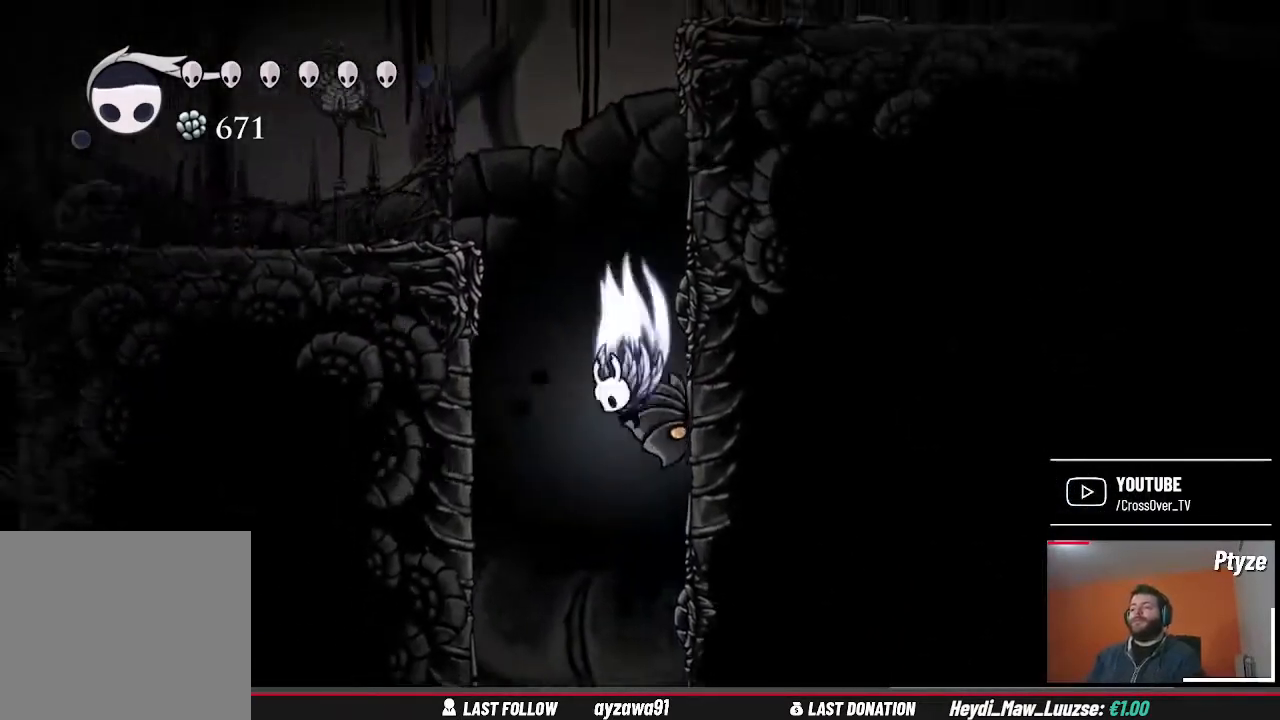
{"buttons": [], "left_stick": "left", "right_stick": "center", "events": [[367, "A", "up"]]}
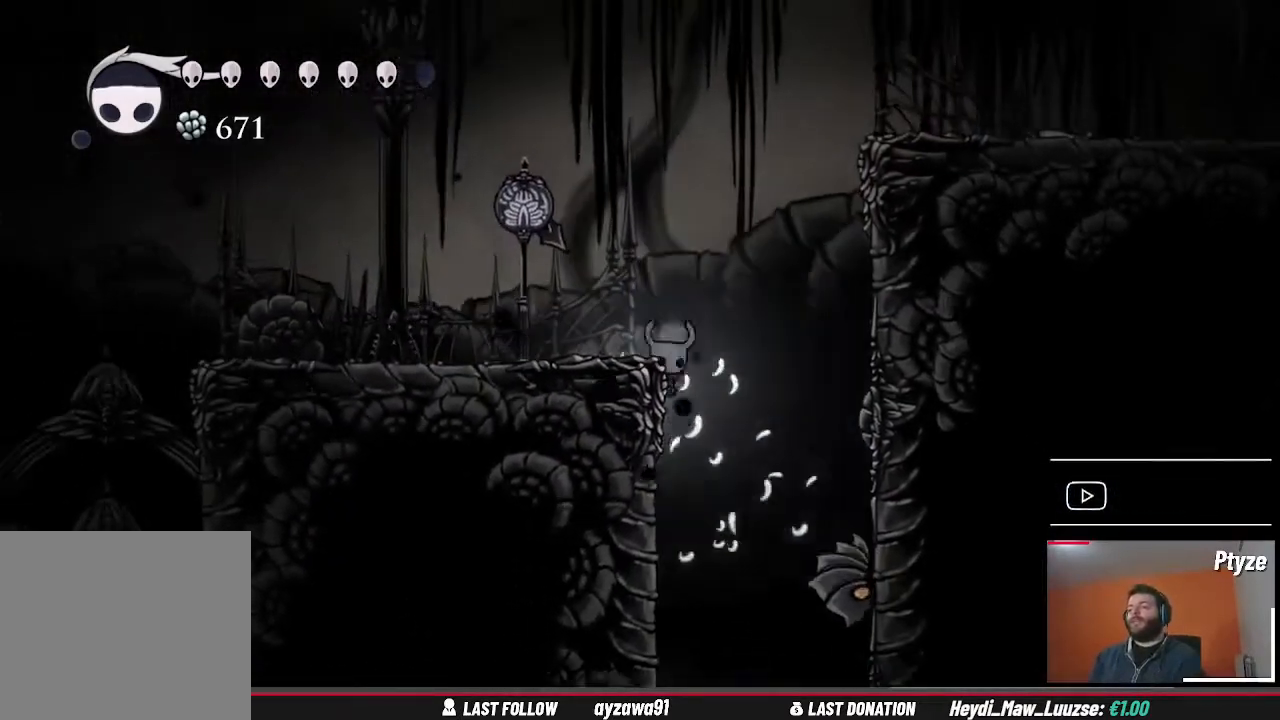
{"buttons": [], "left_stick": "left", "right_stick": "center", "events": [[33, "A", "down"], [333, "A", "up"]]}
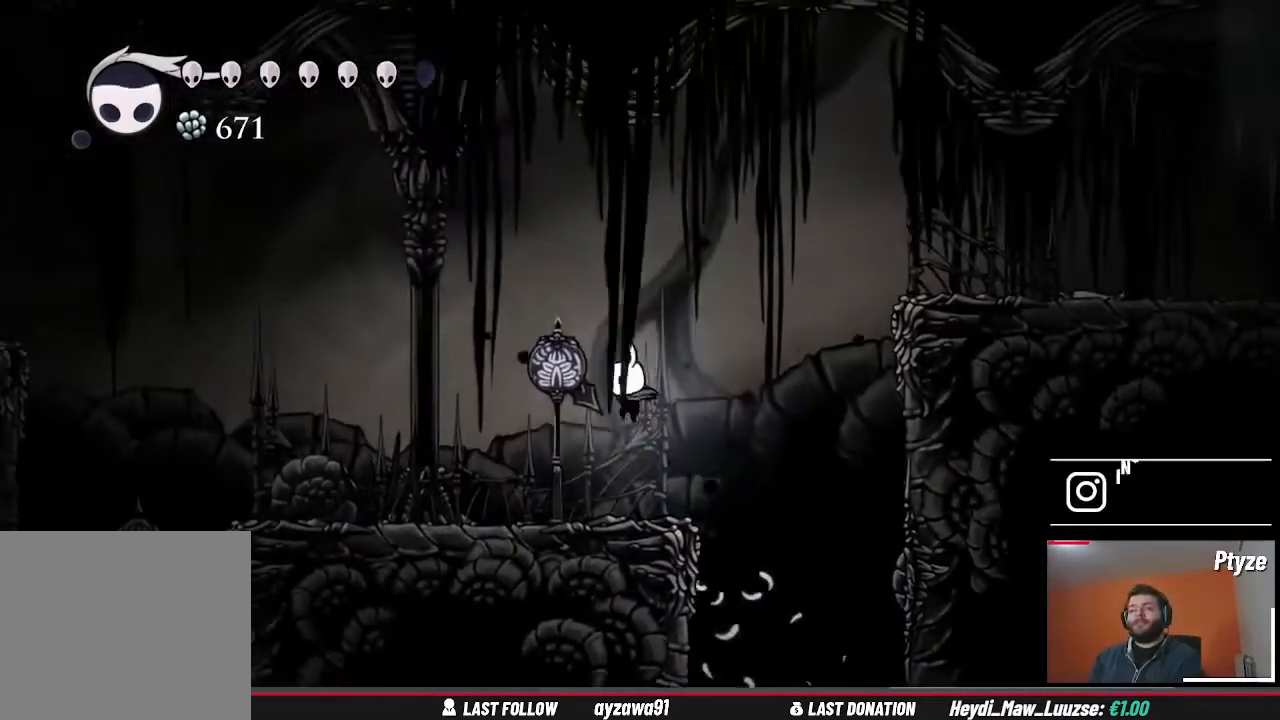
{"buttons": ["A"], "left_stick": "right", "right_stick": "center", "events": [[200, "left_stick", "right"], [333, "A", "down"]]}
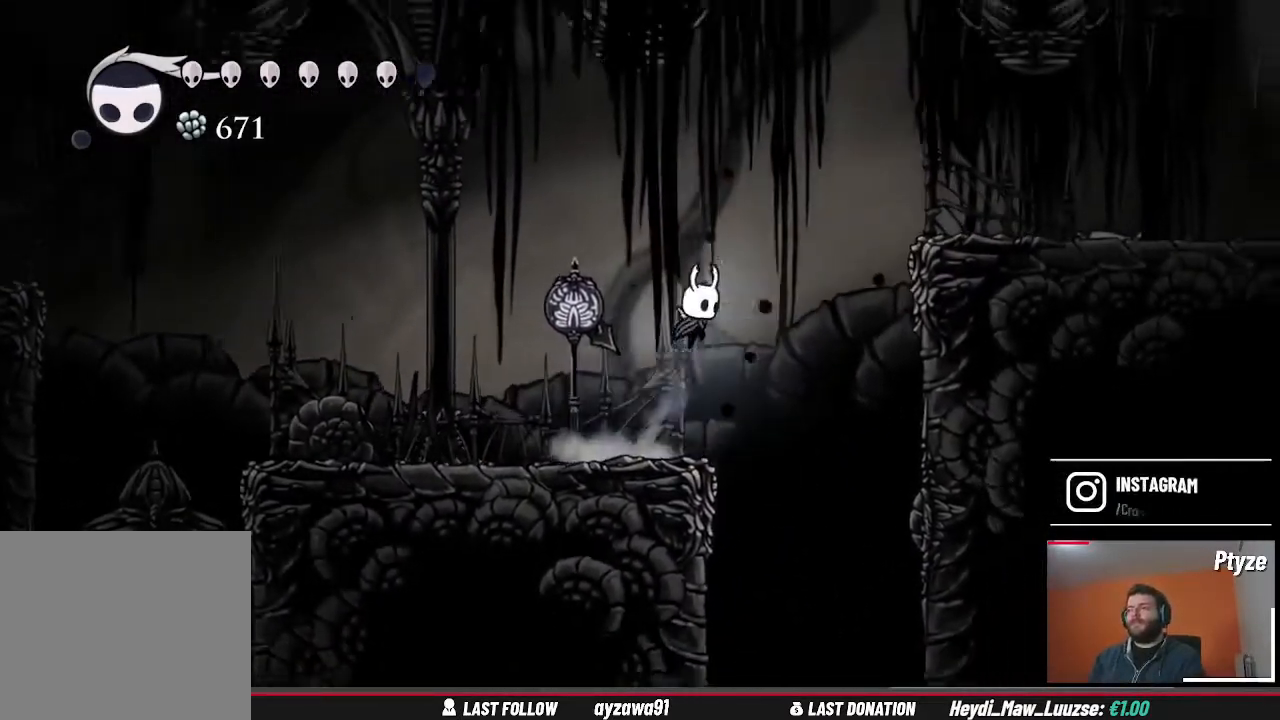
{"buttons": [], "left_stick": "up-right", "right_stick": "center", "events": [[167, "A", "up"], [267, "A", "down"], [367, "left_stick", "up-right"], [500, "A", "up"]]}
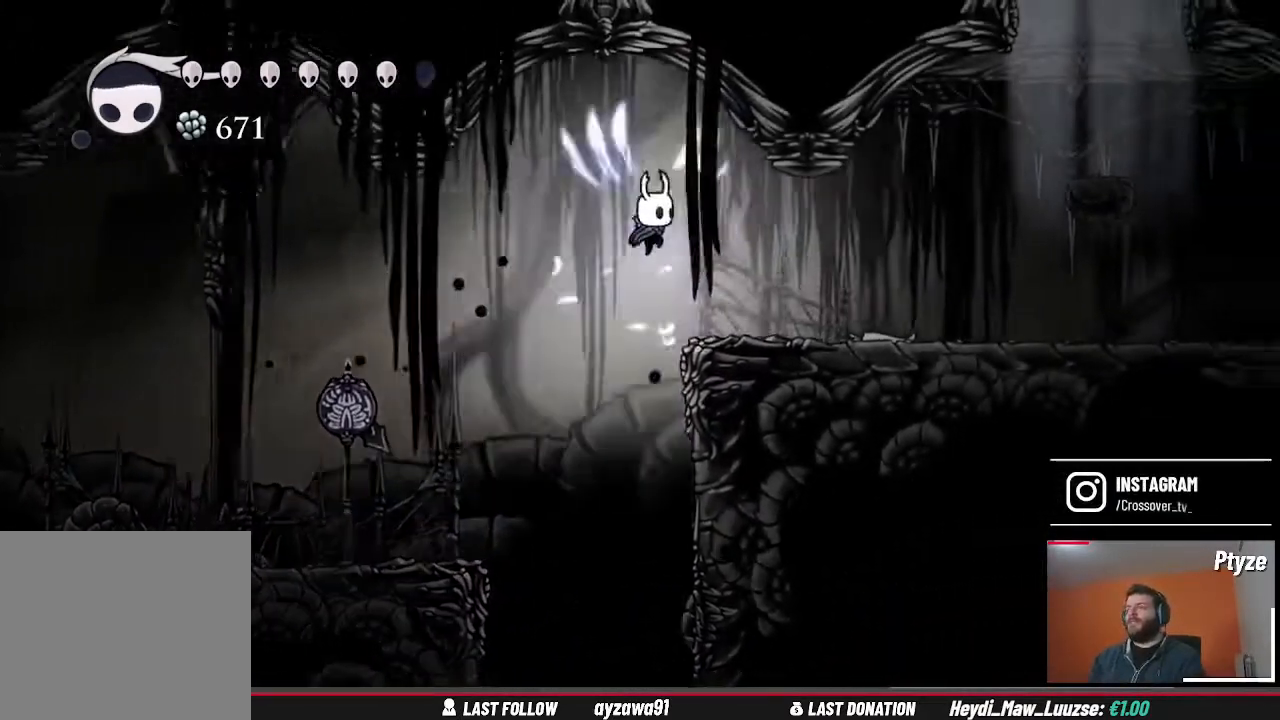
{"buttons": [], "left_stick": "center", "right_stick": "center", "events": [[467, "left_stick", "center"]]}
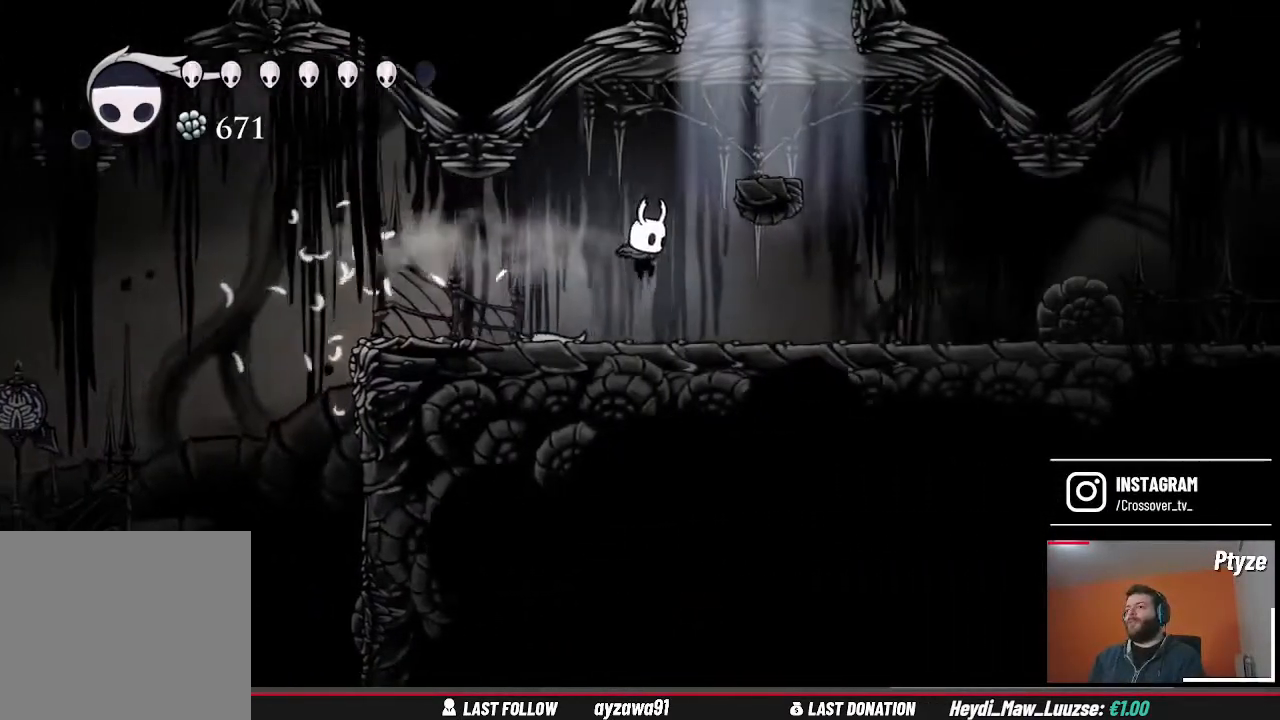
{"buttons": ["A"], "left_stick": "right", "right_stick": "center", "events": [[200, "A", "down"], [333, "left_stick", "right"]]}
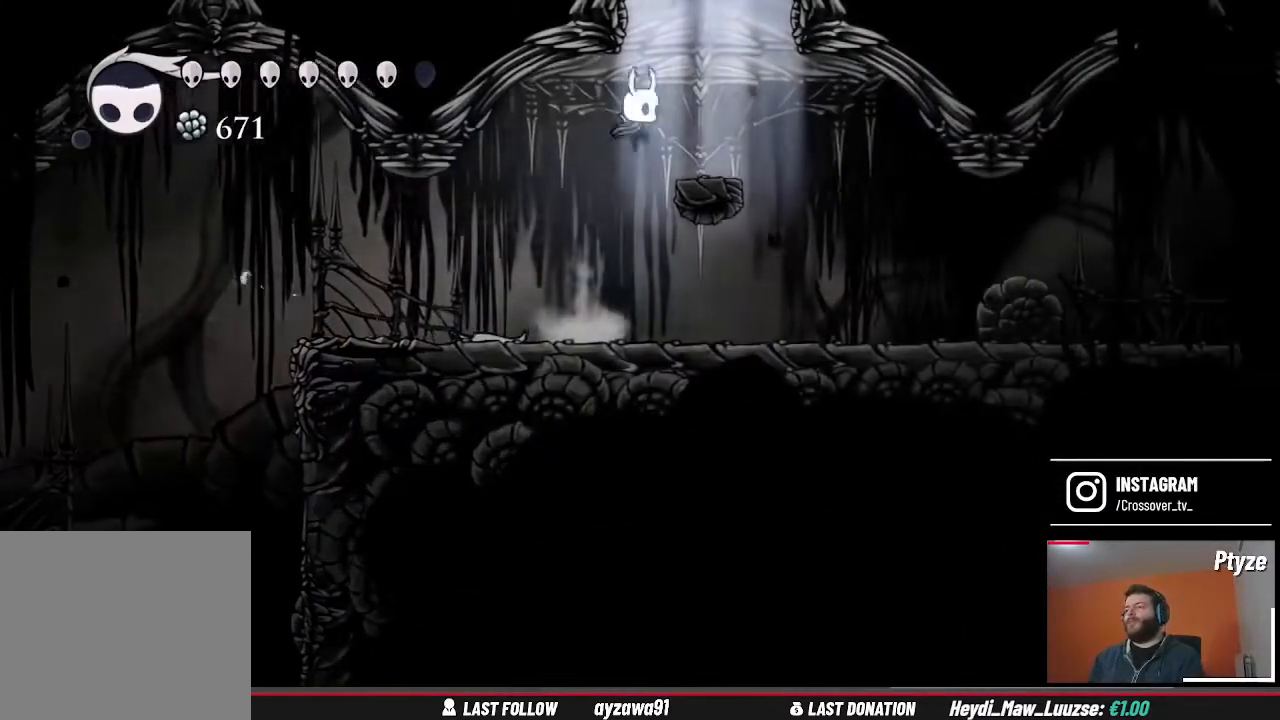
{"buttons": ["A"], "left_stick": "center", "right_stick": "center", "events": [[33, "A", "up"], [233, "left_stick", "center"], [300, "A", "down"]]}
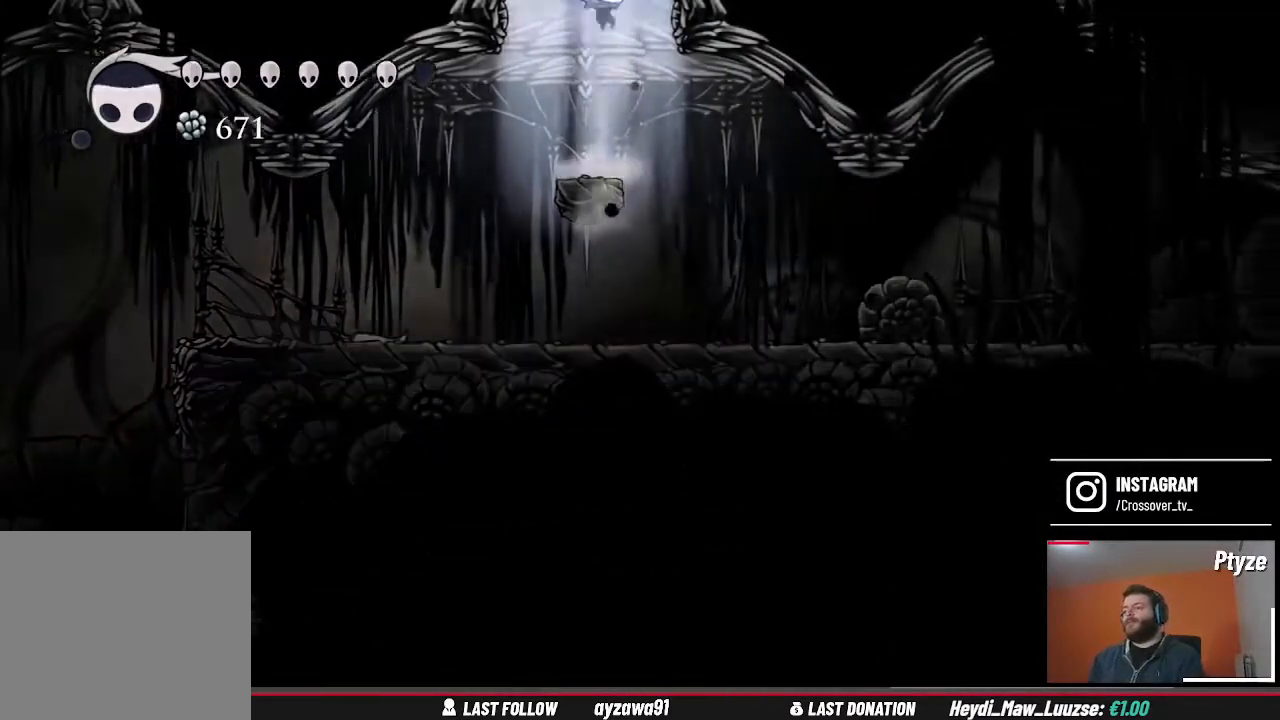
{"buttons": [], "left_stick": "center", "right_stick": "center", "events": [[267, "A", "up"]]}
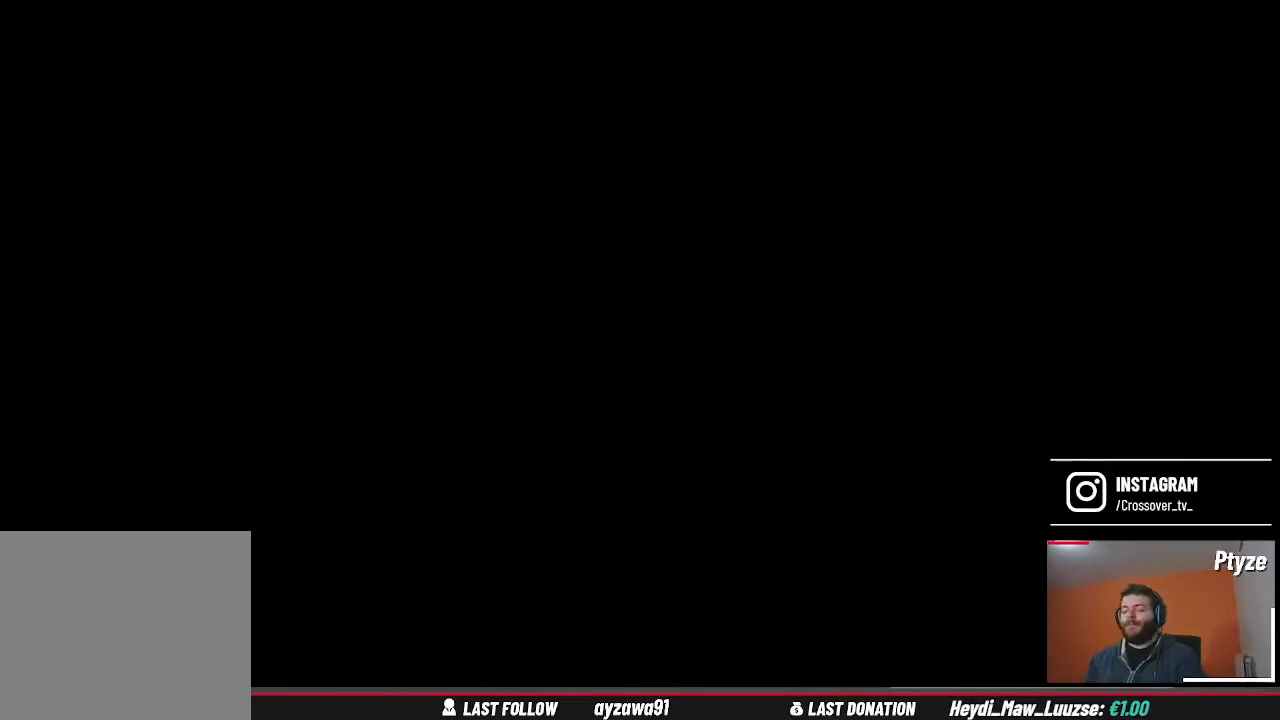
{"buttons": [], "left_stick": "center", "right_stick": "center", "events": []}
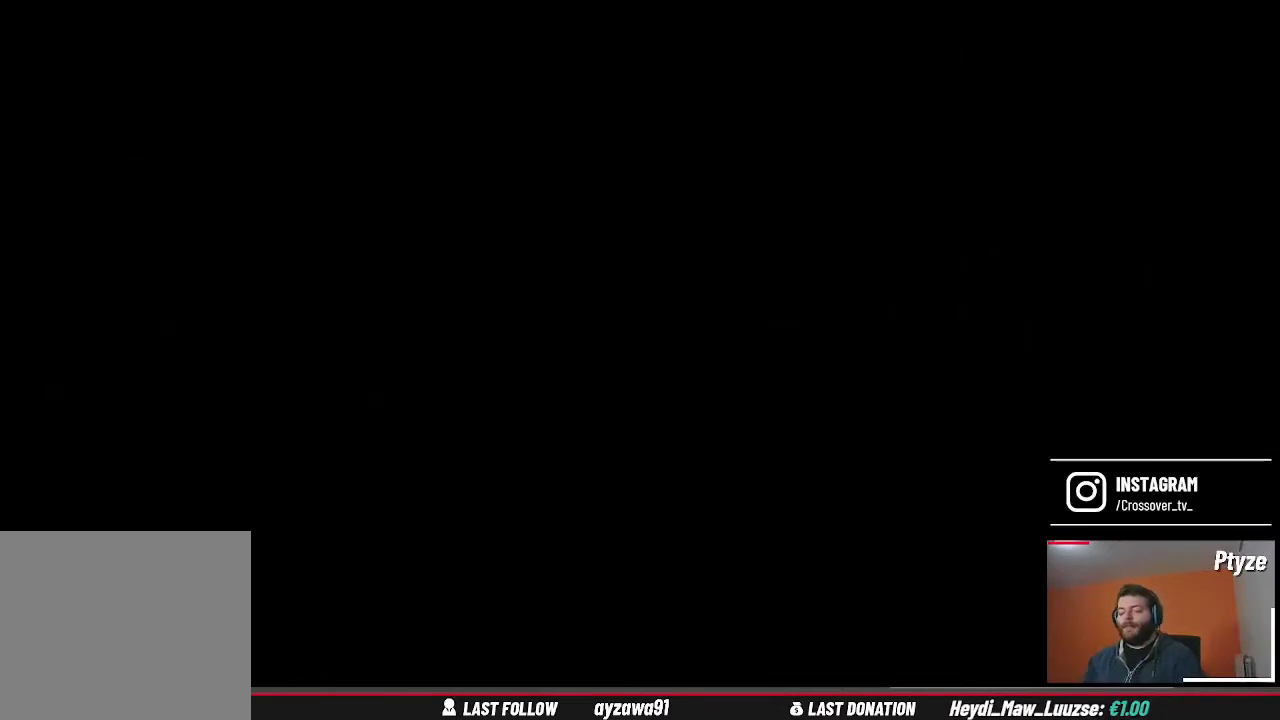
{"buttons": [], "left_stick": "center", "right_stick": "center", "events": []}
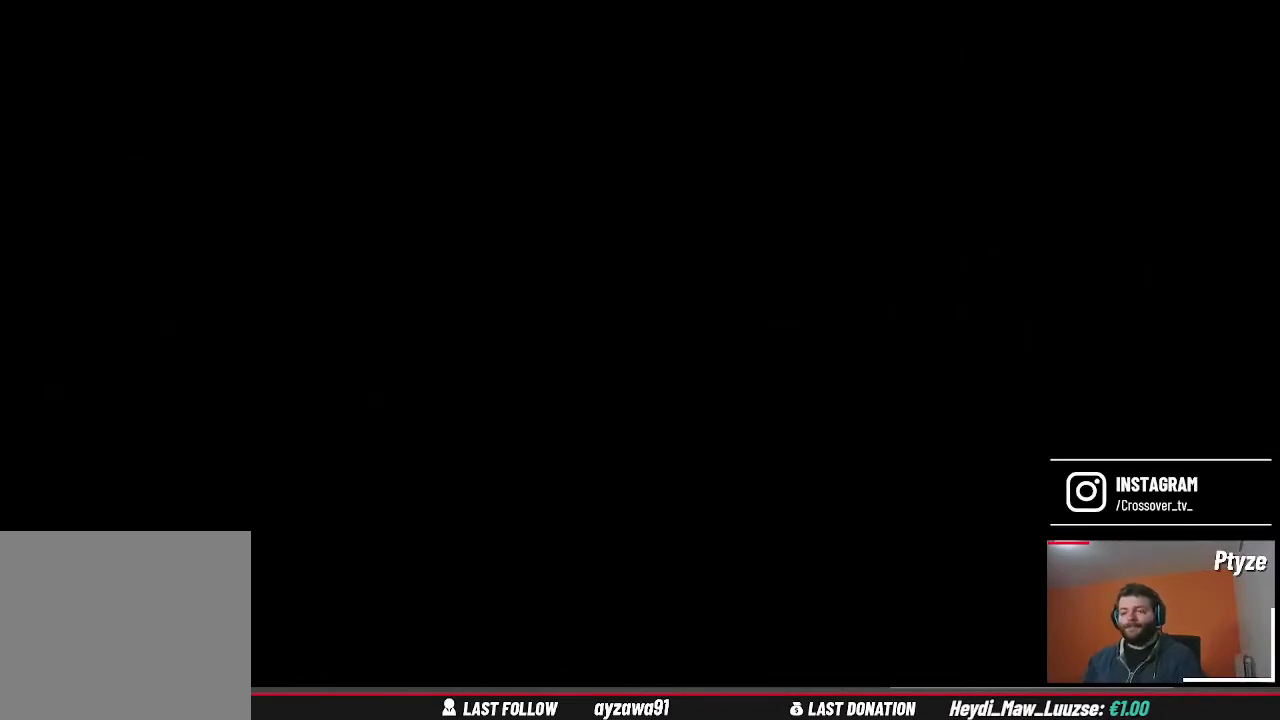
{"buttons": [], "left_stick": "center", "right_stick": "center", "events": []}
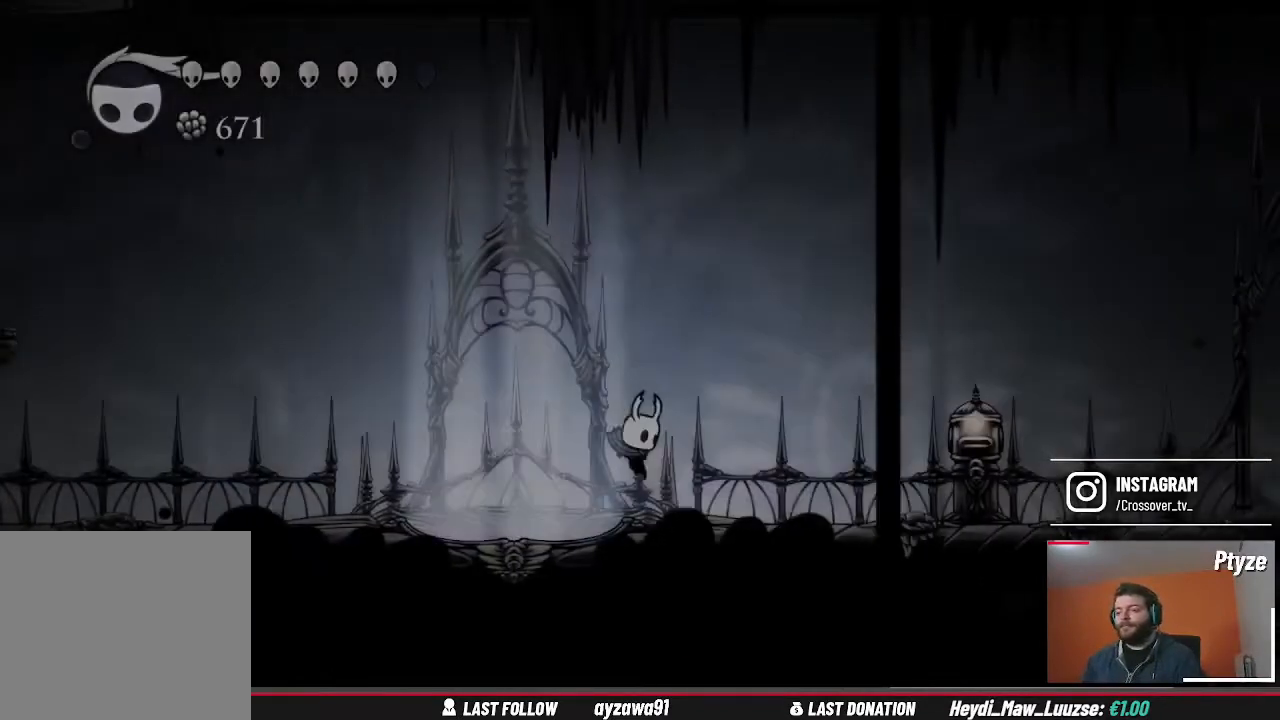
{"buttons": [], "left_stick": "right", "right_stick": "center", "events": [[333, "left_stick", "right"]]}
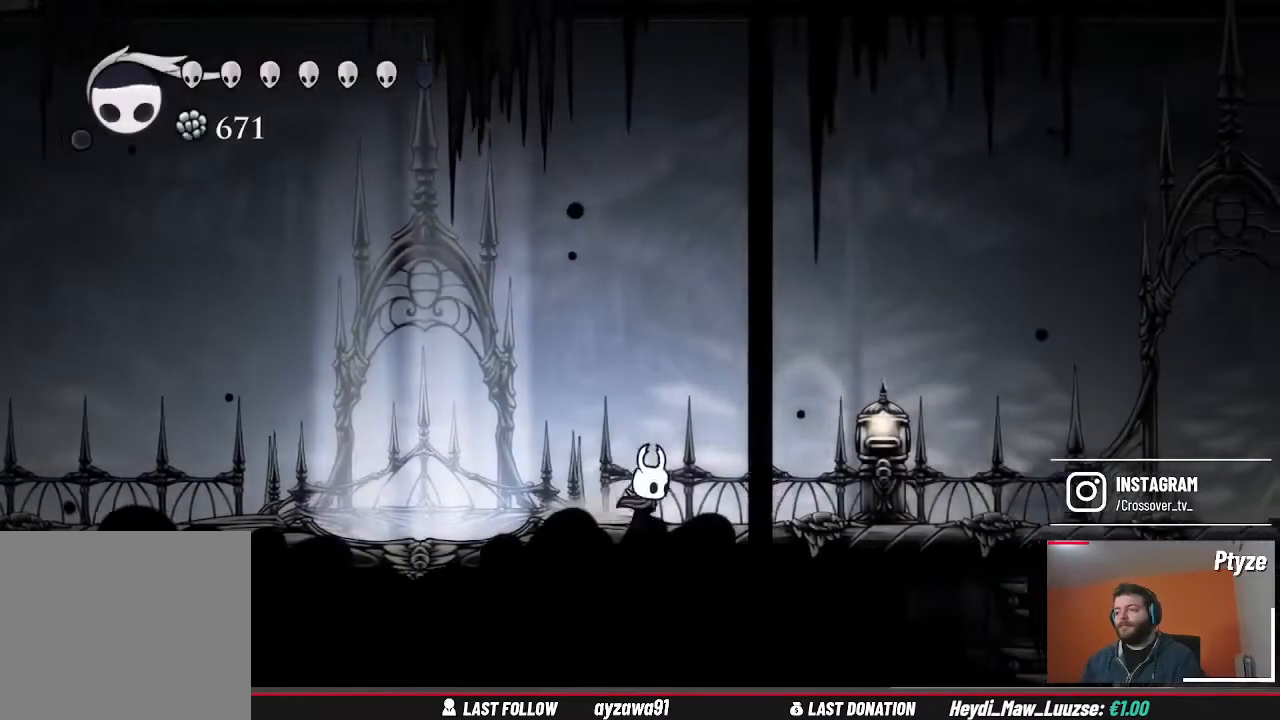
{"buttons": [], "left_stick": "right", "right_stick": "center", "events": []}
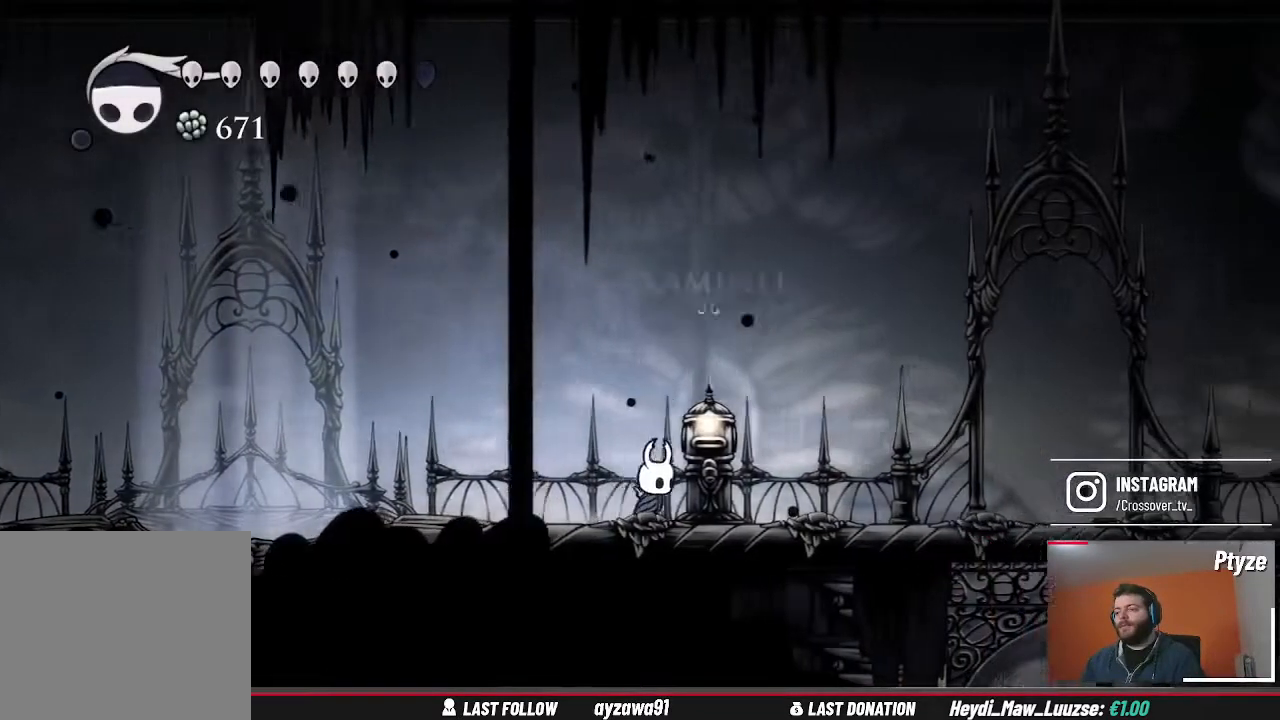
{"buttons": [], "left_stick": "up", "right_stick": "center", "events": [[133, "left_stick", "center"], [433, "left_stick", "up"]]}
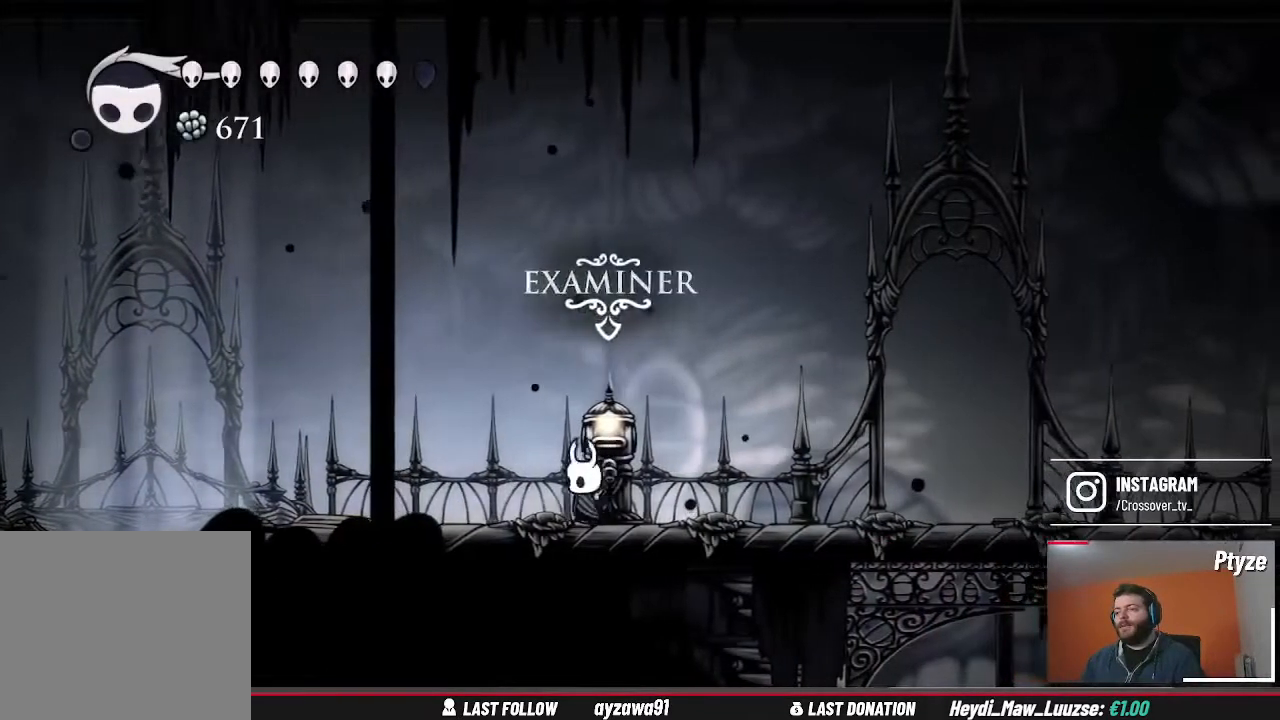
{"buttons": [], "left_stick": "center", "right_stick": "center", "events": [[67, "left_stick", "center"]]}
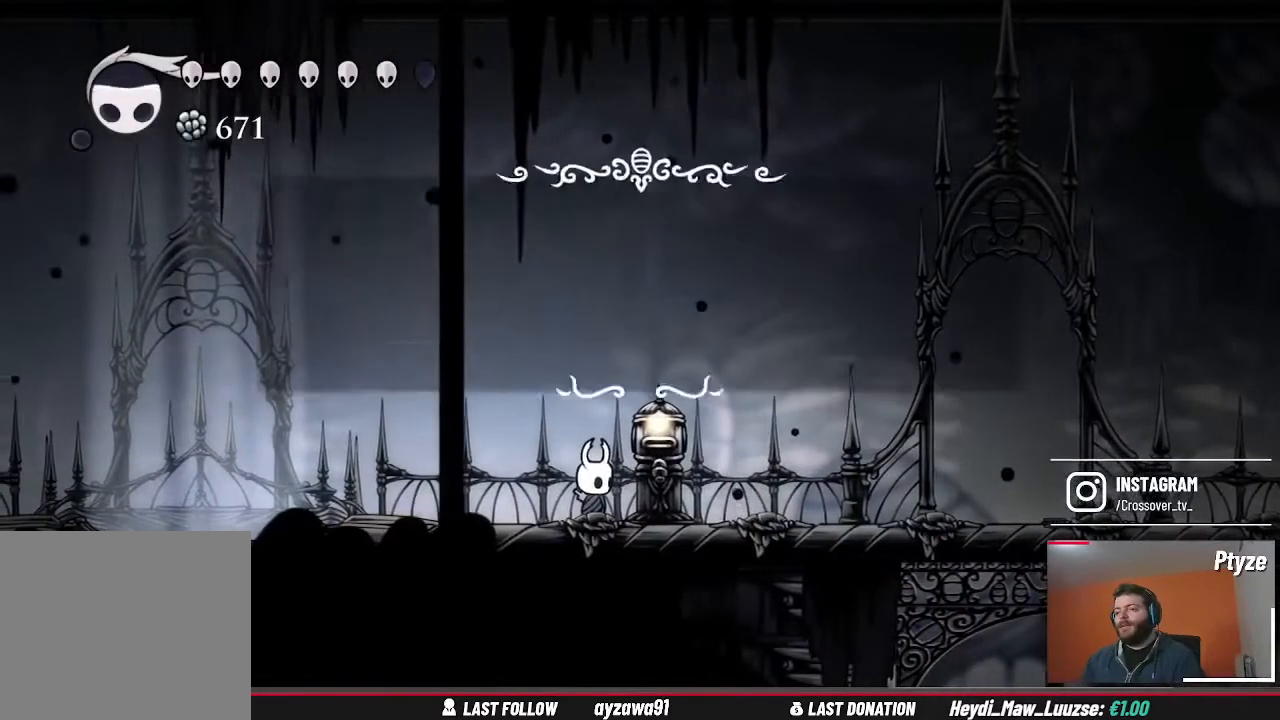
{"buttons": [], "left_stick": "center", "right_stick": "center", "events": []}
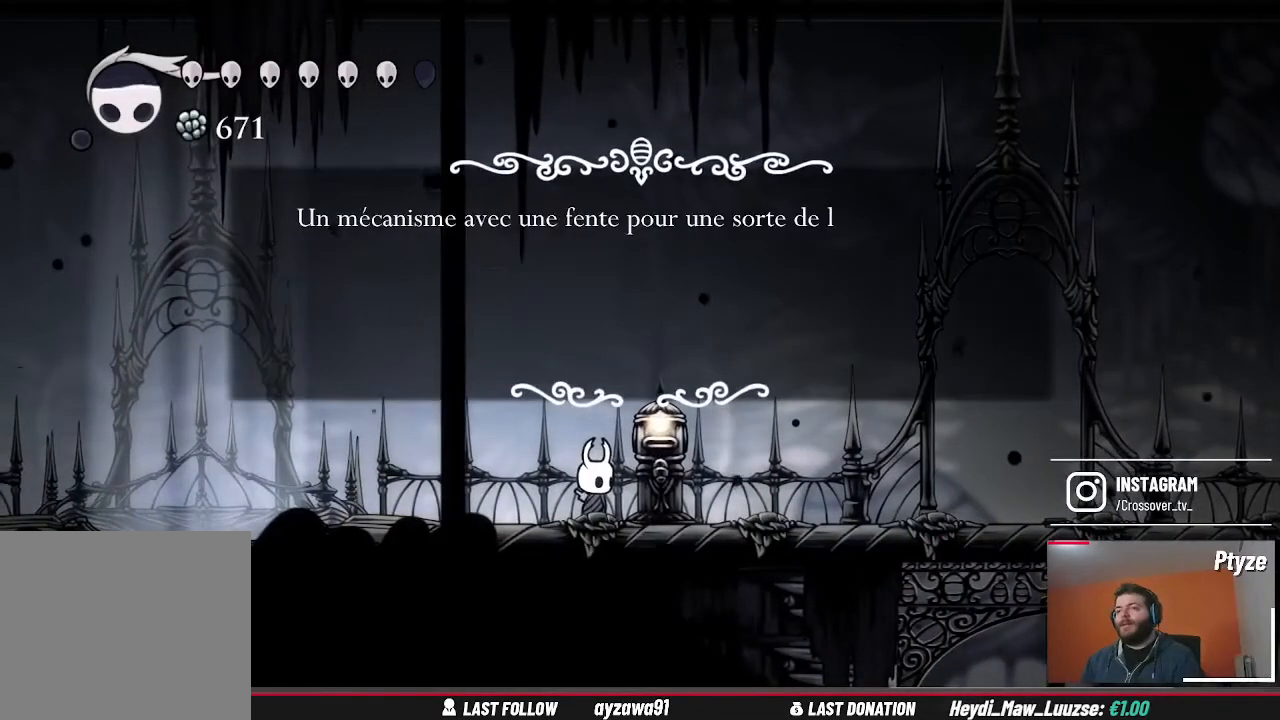
{"buttons": [], "left_stick": "center", "right_stick": "center", "events": []}
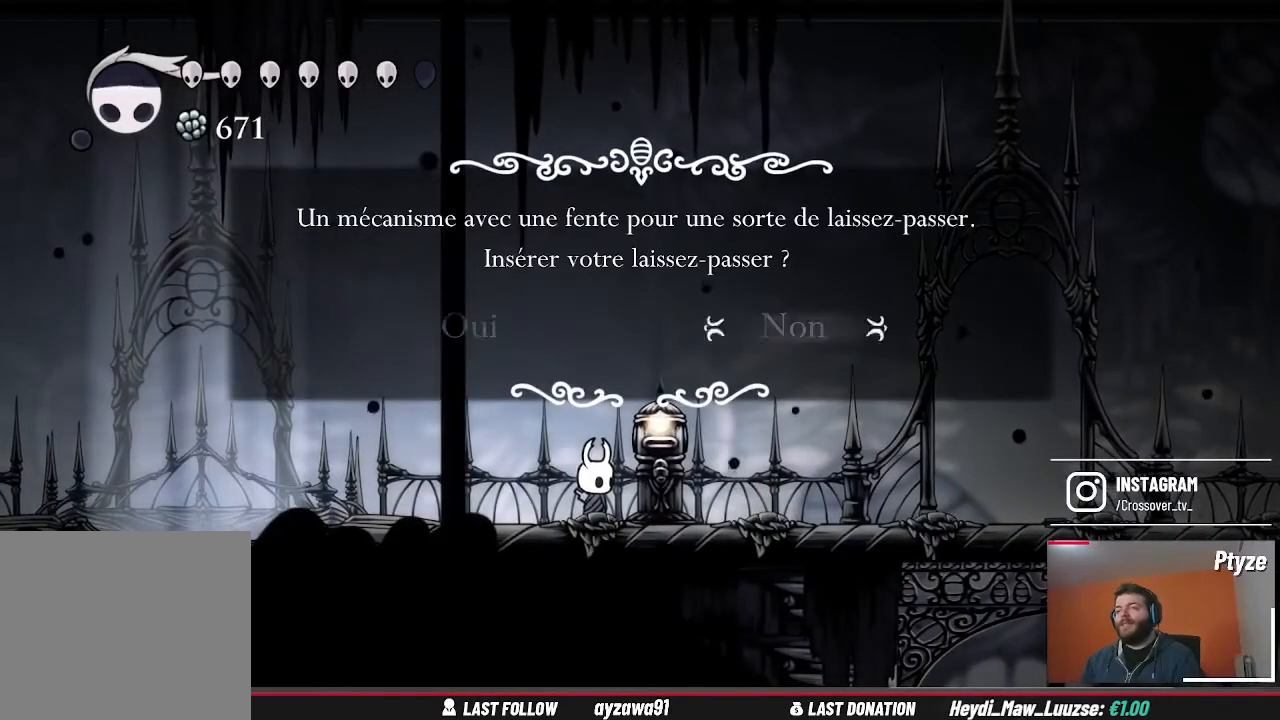
{"buttons": [], "left_stick": "center", "right_stick": "center", "events": []}
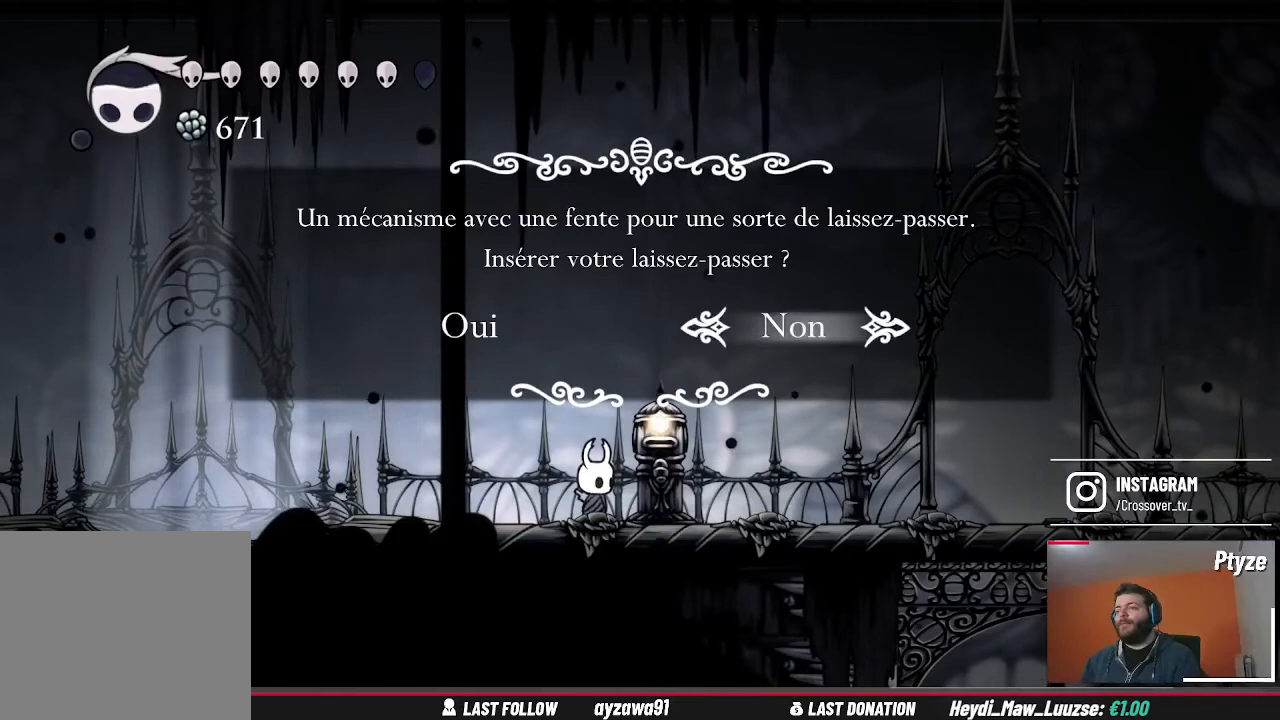
{"buttons": [], "left_stick": "center", "right_stick": "center", "events": []}
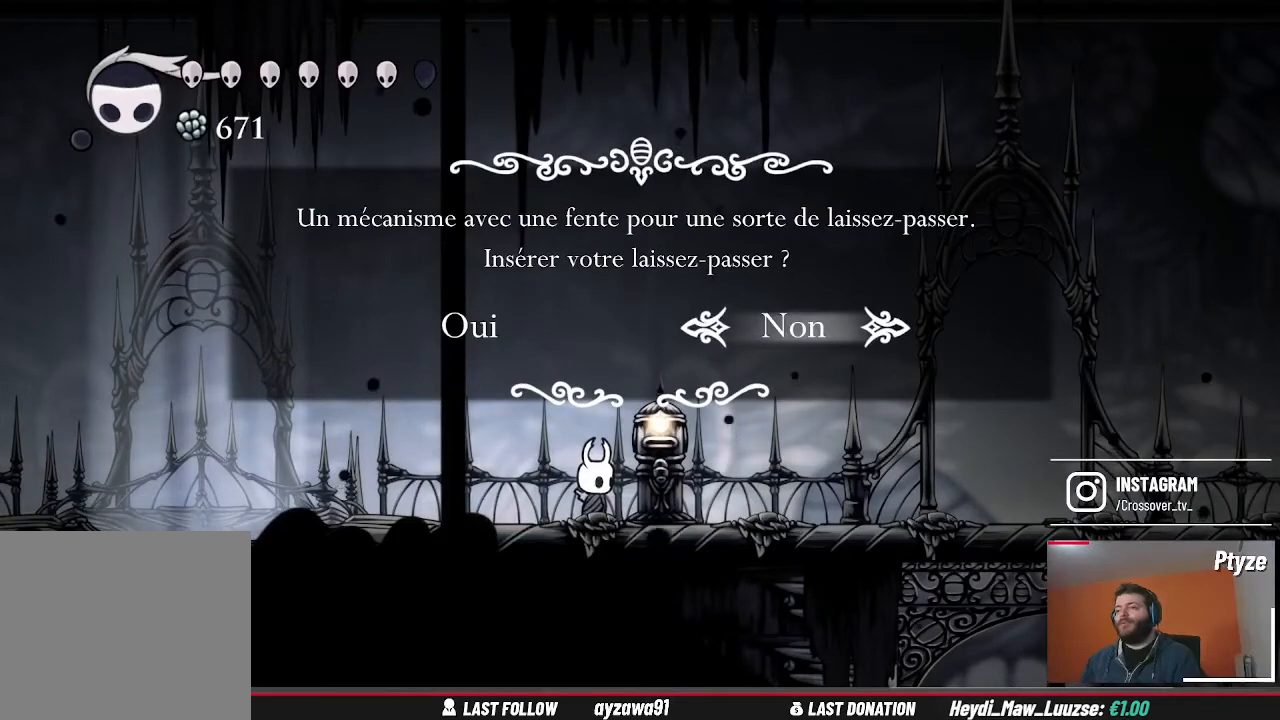
{"buttons": [], "left_stick": "center", "right_stick": "center", "events": []}
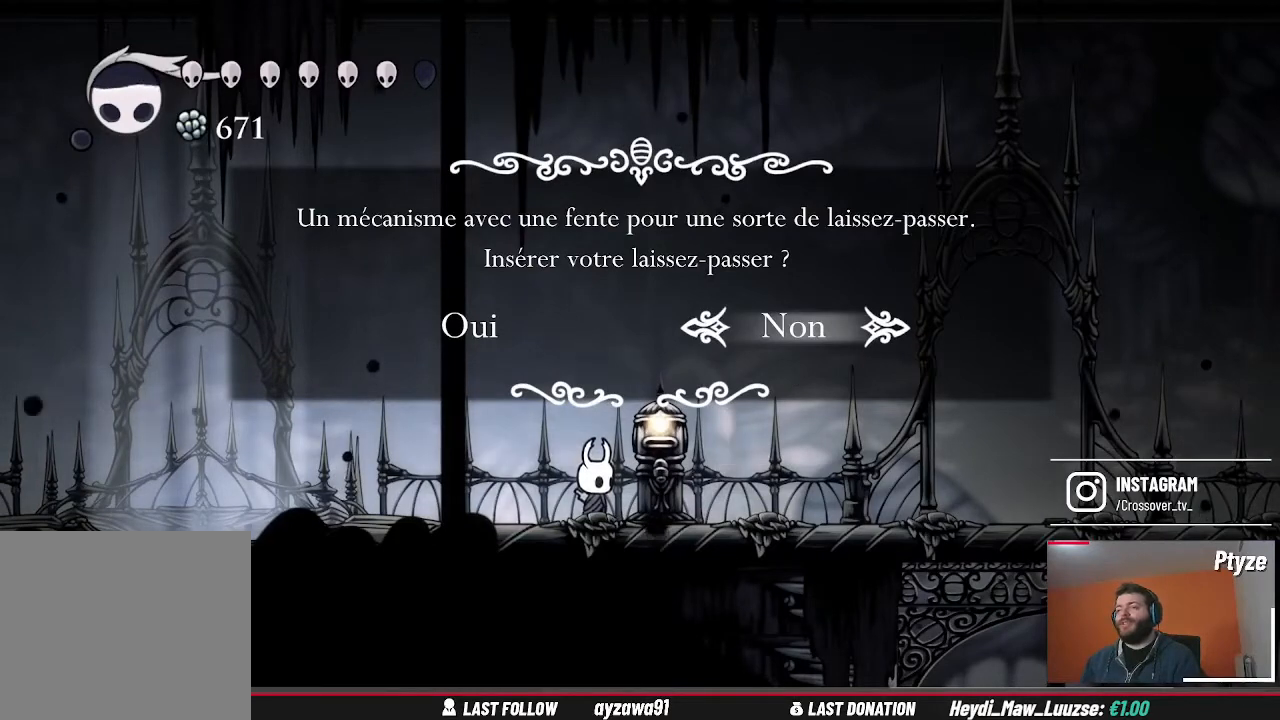
{"buttons": [], "left_stick": "center", "right_stick": "center", "events": [[167, "DPAD_LEFT", "down"], [233, "DPAD_LEFT", "up"]]}
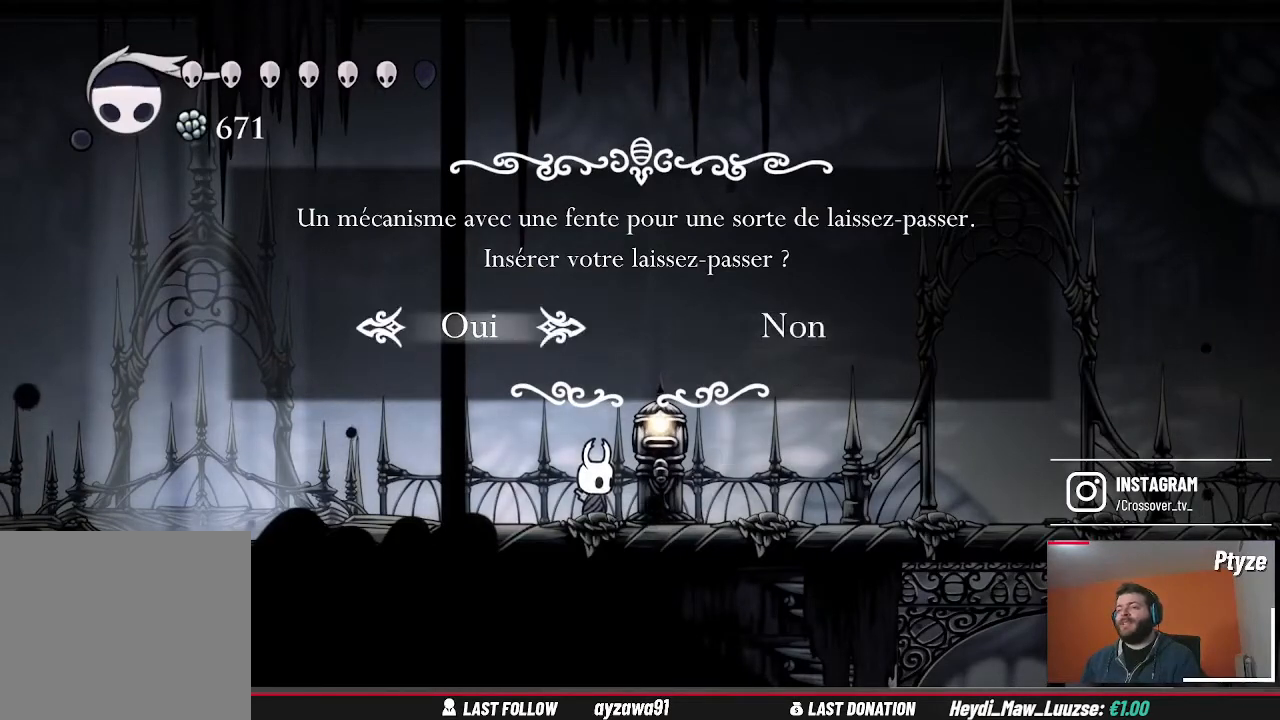
{"buttons": ["A"], "left_stick": "center", "right_stick": "center", "events": [[500, "A", "down"]]}
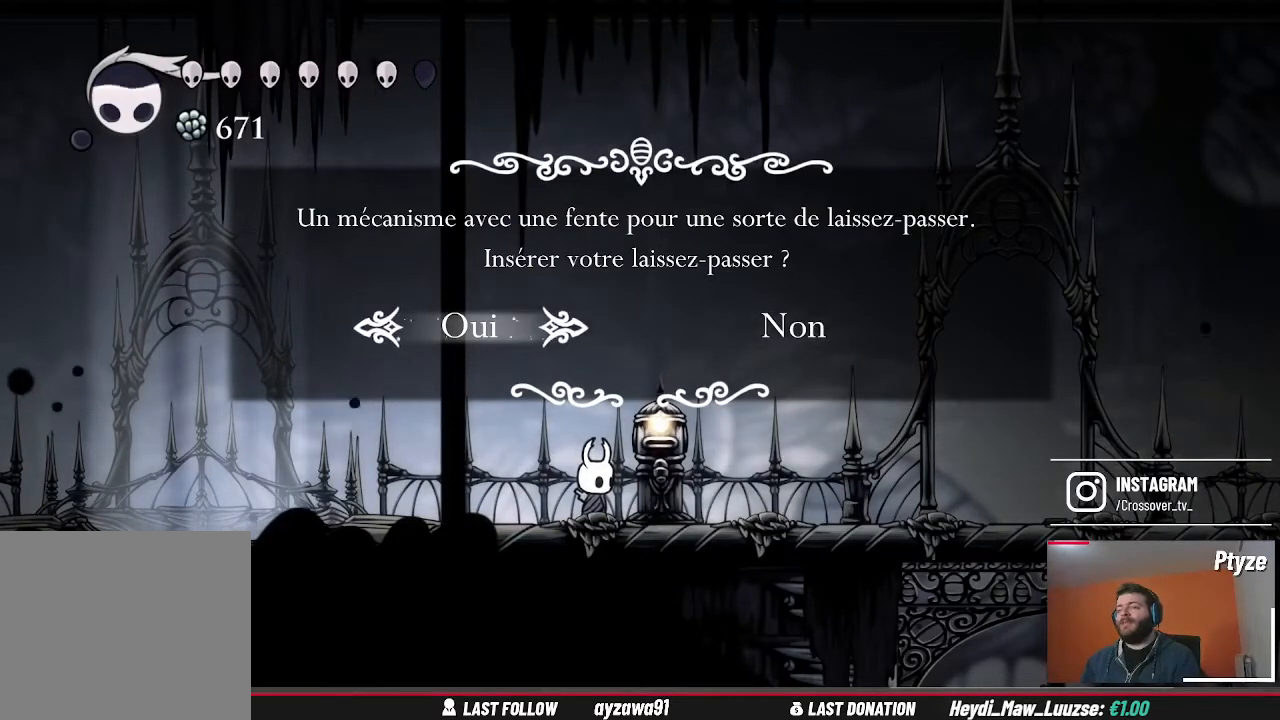
{"buttons": [], "left_stick": "center", "right_stick": "center", "events": [[100, "A", "up"]]}